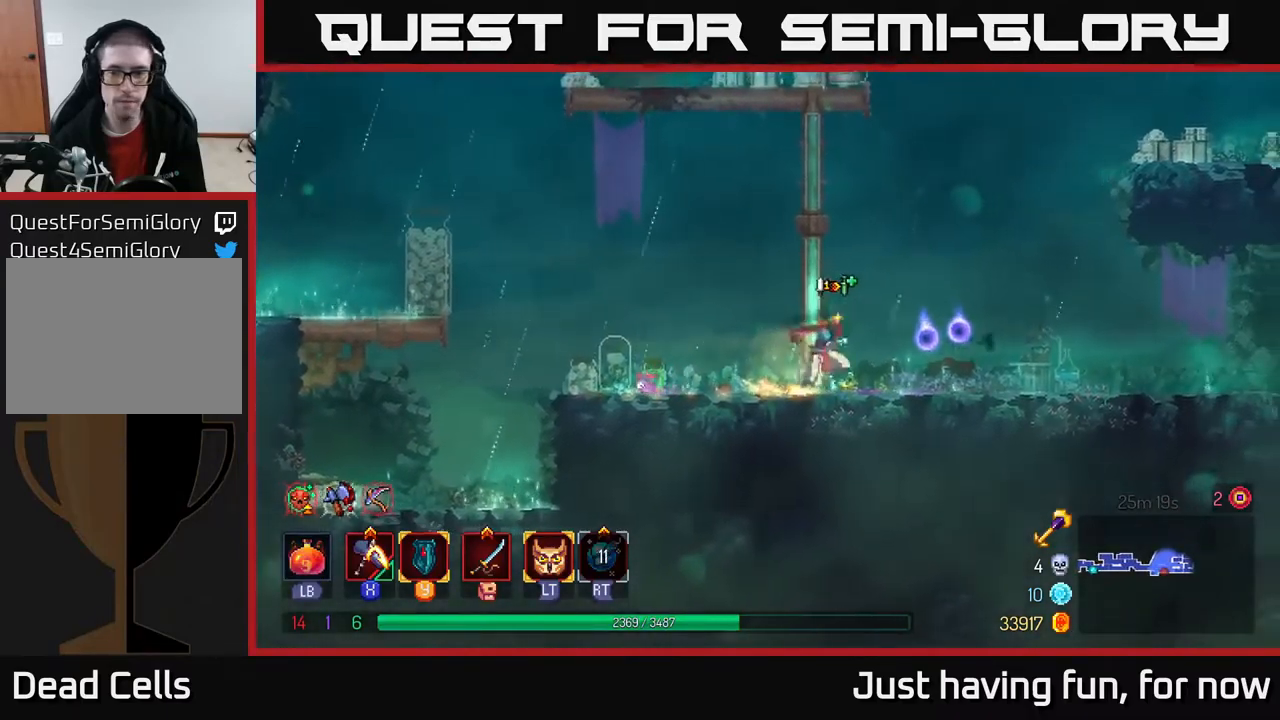
Gameplay with a controller (Xbox layout); each line is a JSON object with the inputs held at the frame after it. "events" lists button and stick changes between this image and that frame as [ms after this image, input, new state], when the widget could be followed in between.
{"buttons": ["A"], "left_stick": "up-right", "right_stick": "center", "events": [[250, "A", "down"], [367, "A", "up"], [367, "left_stick", "up-right"], [500, "A", "down"]]}
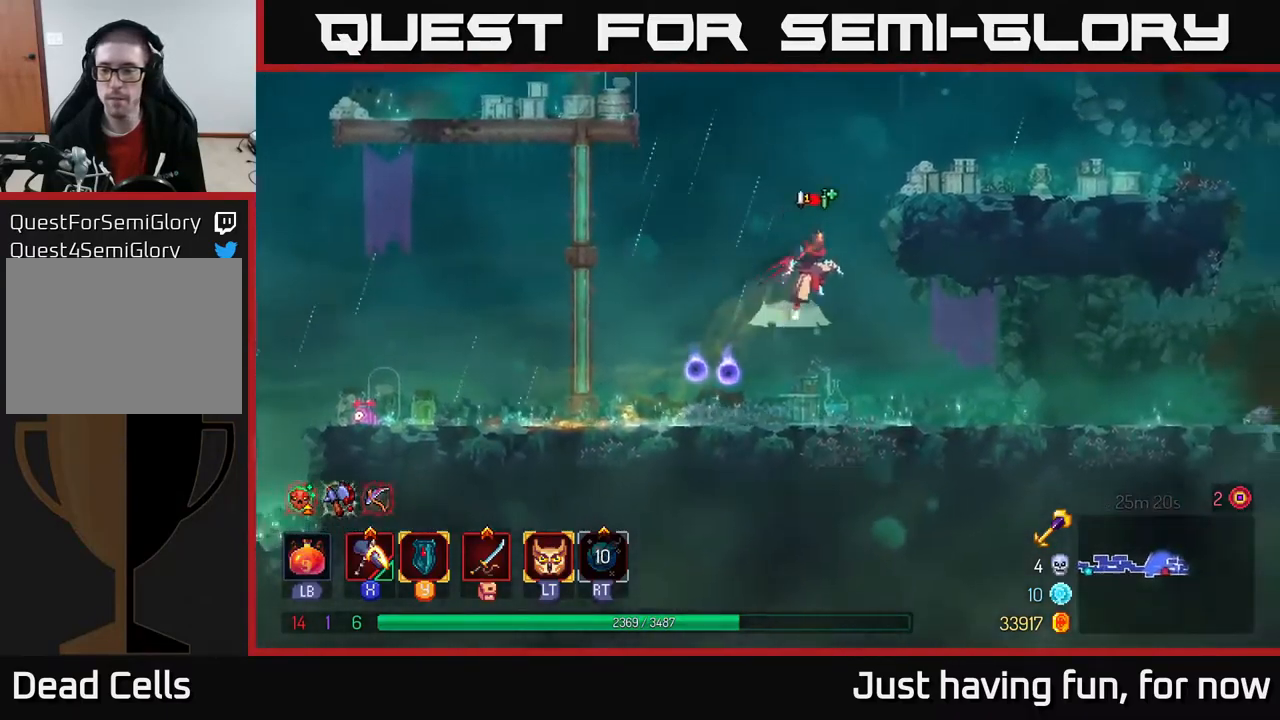
{"buttons": [], "left_stick": "up-right", "right_stick": "center", "events": [[150, "A", "up"]]}
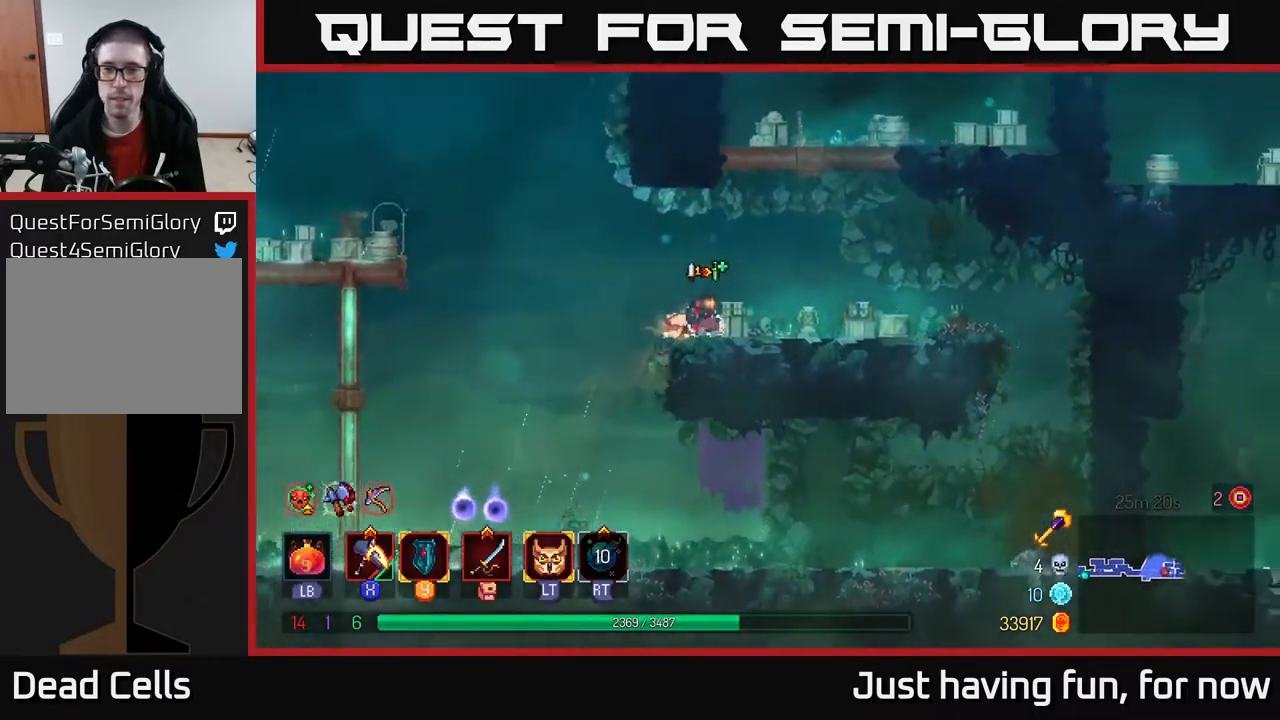
{"buttons": [], "left_stick": "up-right", "right_stick": "center", "events": [[117, "A", "down"], [250, "A", "up"], [300, "A", "down"], [450, "A", "up"]]}
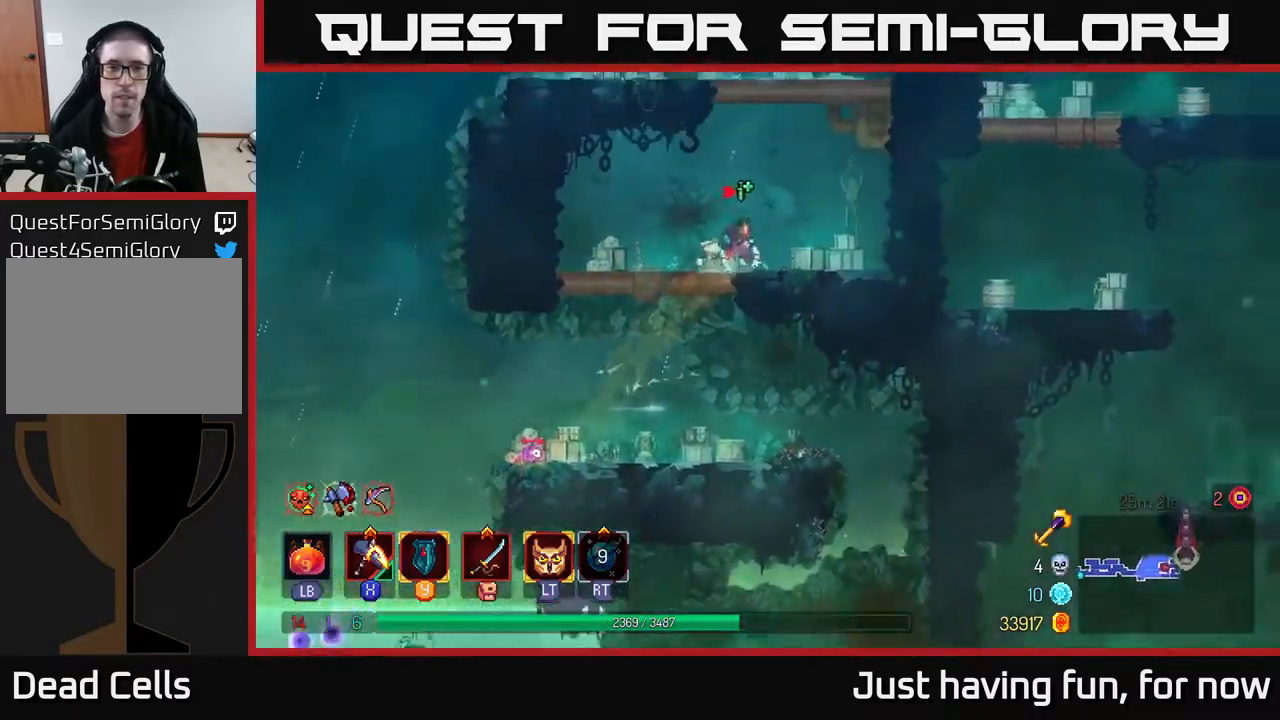
{"buttons": ["A"], "left_stick": "up", "right_stick": "center", "events": [[317, "A", "down"], [433, "A", "up"], [467, "left_stick", "up"], [500, "A", "down"]]}
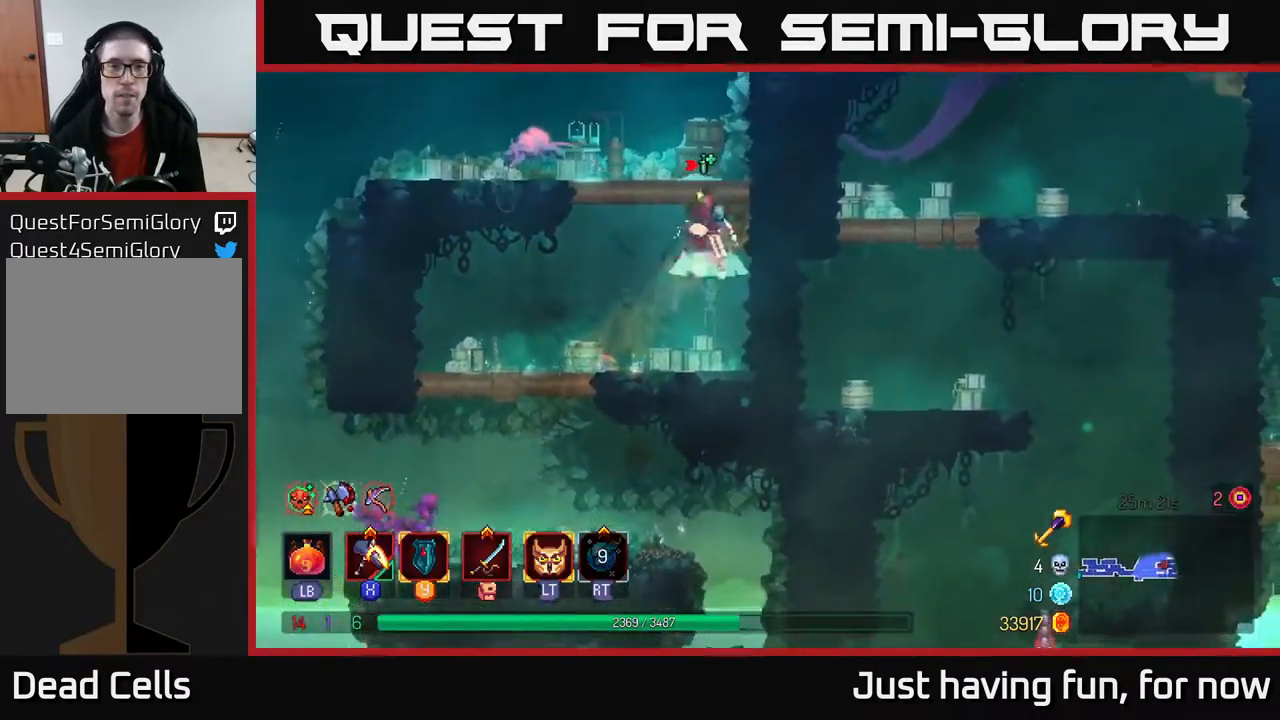
{"buttons": [], "left_stick": "left", "right_stick": "center", "events": [[33, "left_stick", "up-left"], [167, "A", "up"], [167, "left_stick", "left"]]}
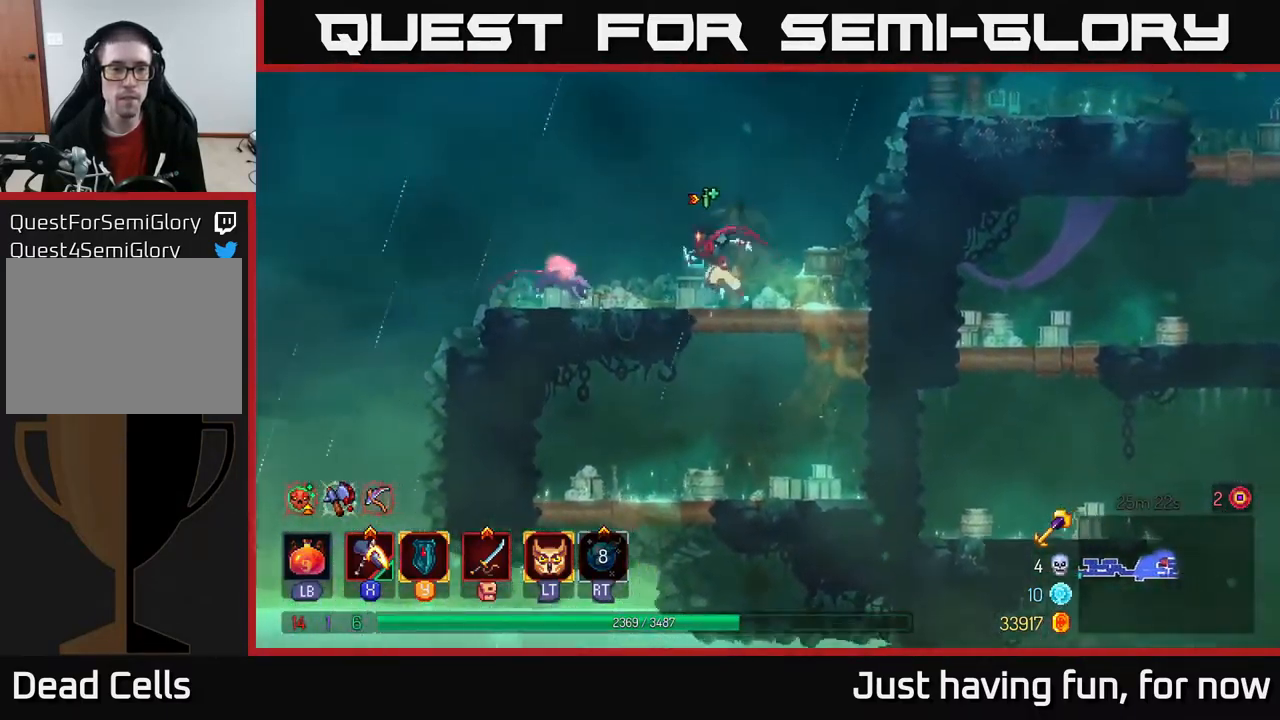
{"buttons": [], "left_stick": "right", "right_stick": "center", "events": [[67, "X", "down"], [117, "X", "up"], [333, "left_stick", "center"], [500, "left_stick", "right"]]}
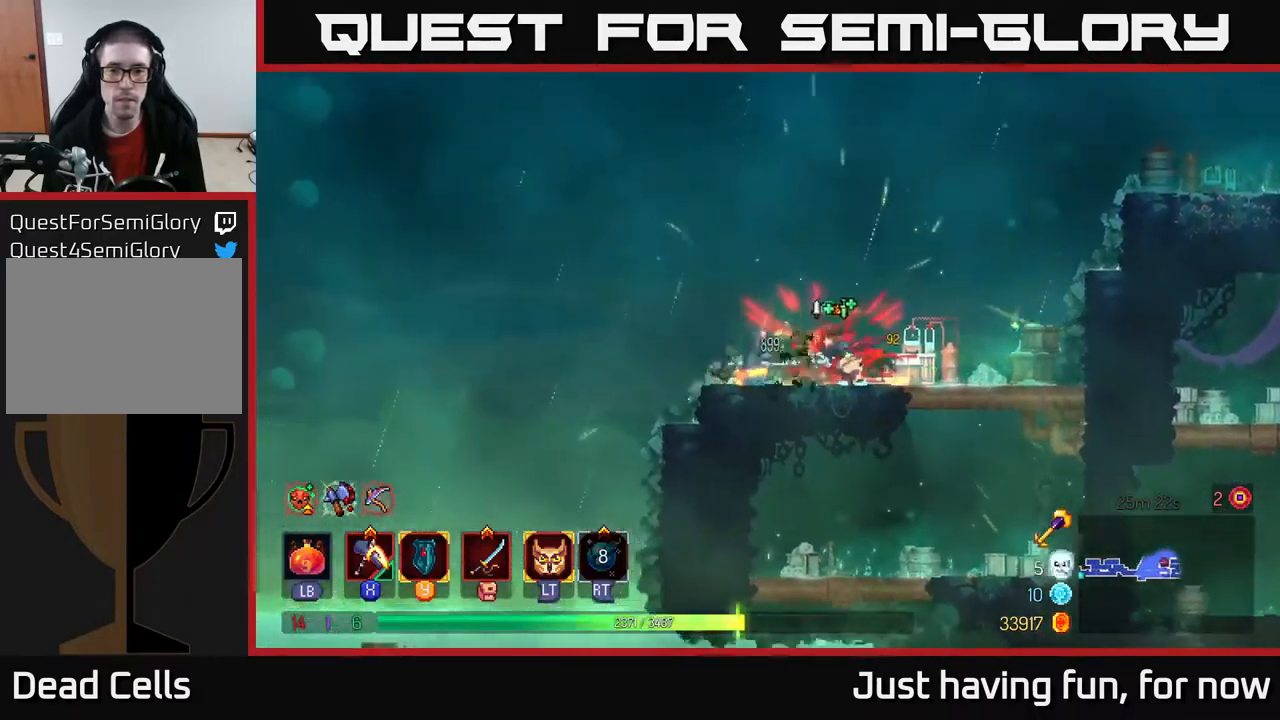
{"buttons": ["A"], "left_stick": "right", "right_stick": "center", "events": [[300, "A", "down"], [400, "A", "up"], [450, "A", "down"]]}
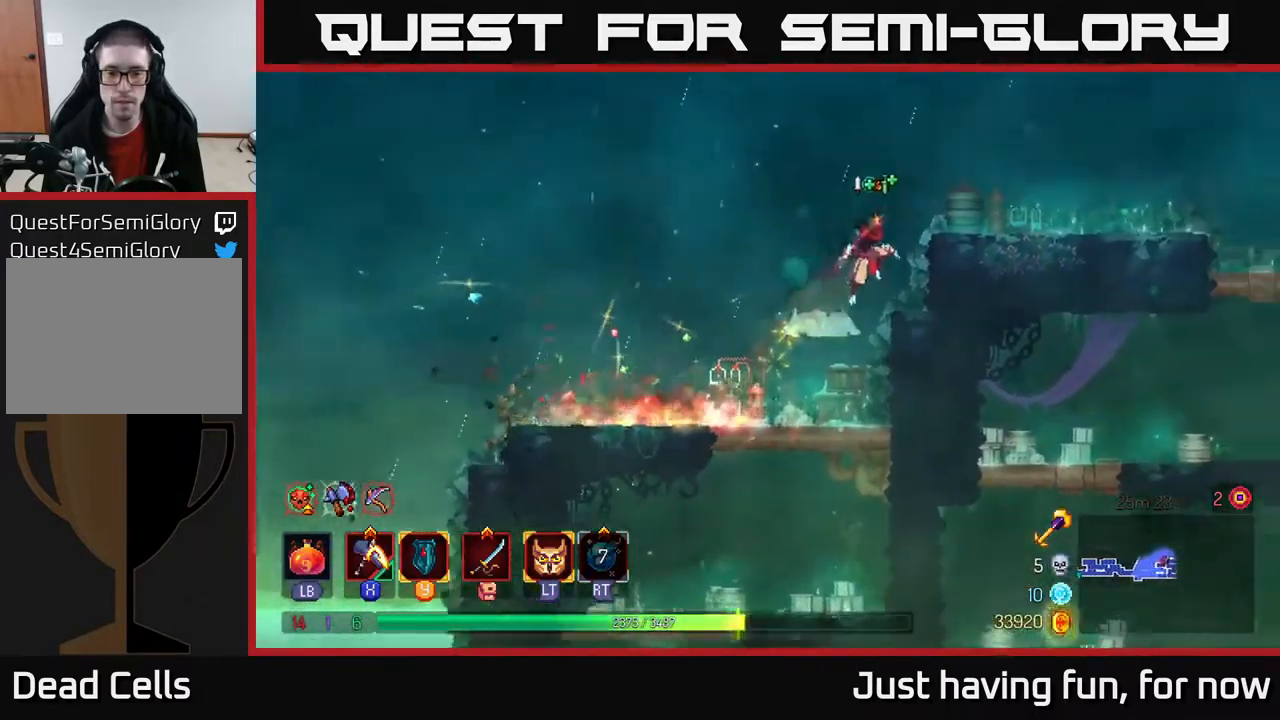
{"buttons": [], "left_stick": "right", "right_stick": "center", "events": [[100, "A", "up"], [300, "L2", "down"], [350, "L2", "up"]]}
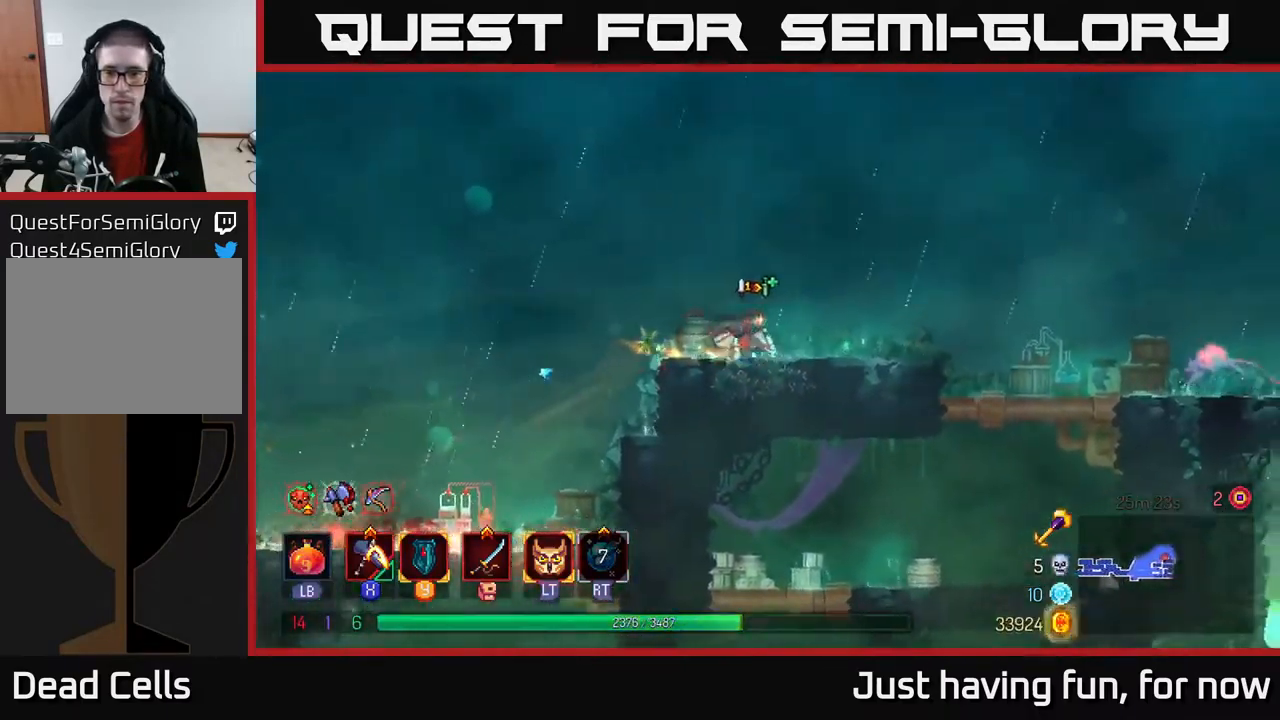
{"buttons": [], "left_stick": "right", "right_stick": "center", "events": [[300, "L2", "down"], [384, "L2", "up"]]}
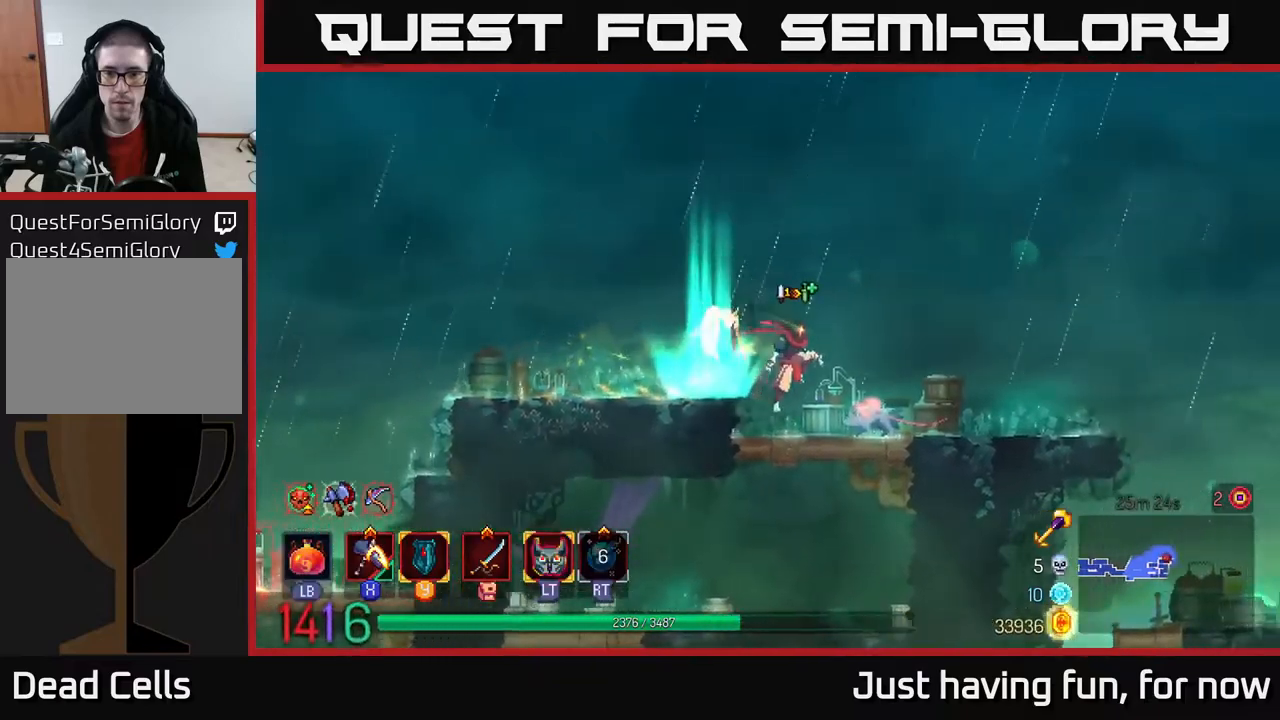
{"buttons": [], "left_stick": "right", "right_stick": "center", "events": [[50, "X", "down"], [100, "X", "up"]]}
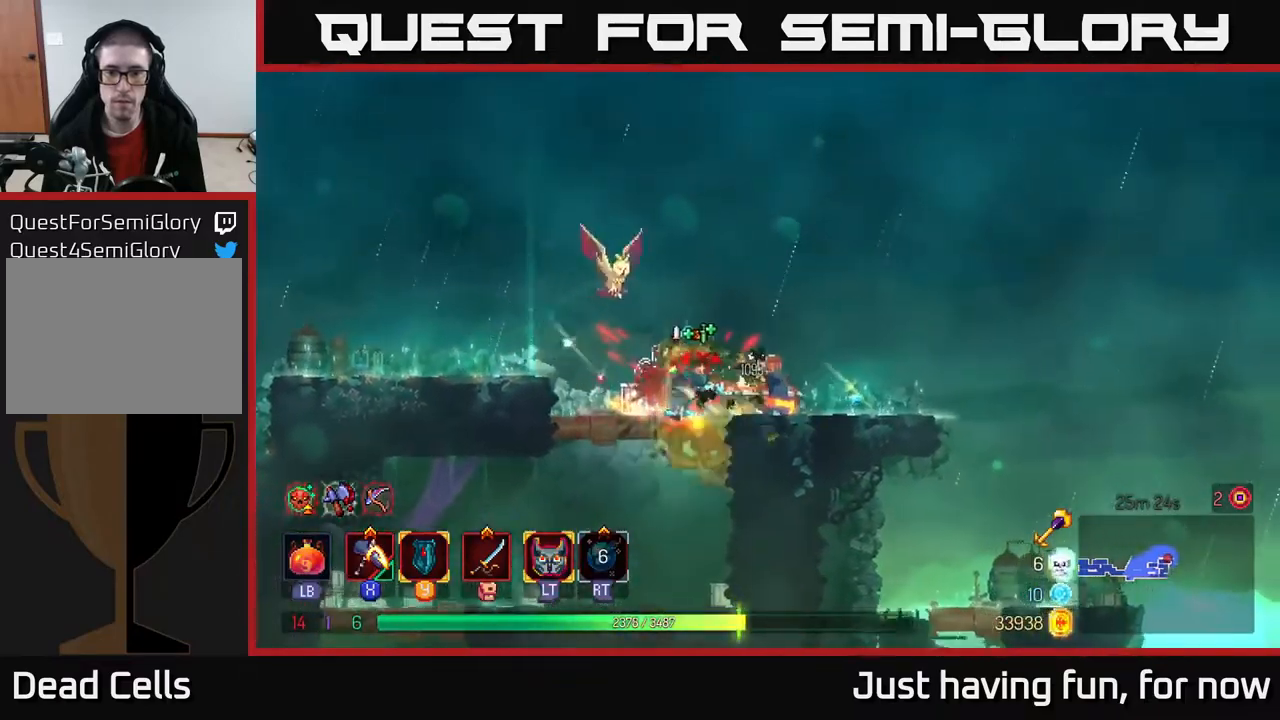
{"buttons": [], "left_stick": "center", "right_stick": "down", "events": [[50, "left_stick", "down-left"], [250, "A", "down"], [250, "left_stick", "down"], [300, "A", "up"], [434, "left_stick", "center"], [467, "right_stick", "down"]]}
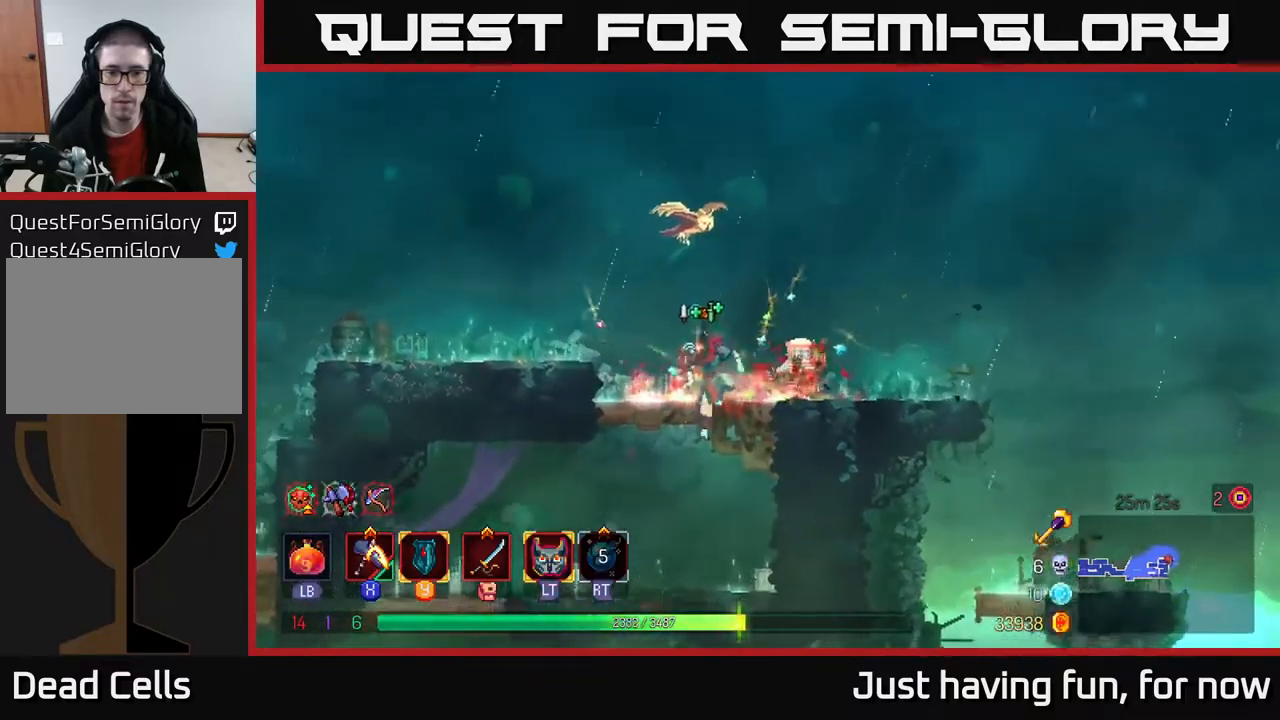
{"buttons": ["A"], "left_stick": "down", "right_stick": "center", "events": [[50, "left_stick", "left"], [384, "right_stick", "center"], [400, "left_stick", "down"], [500, "A", "down"]]}
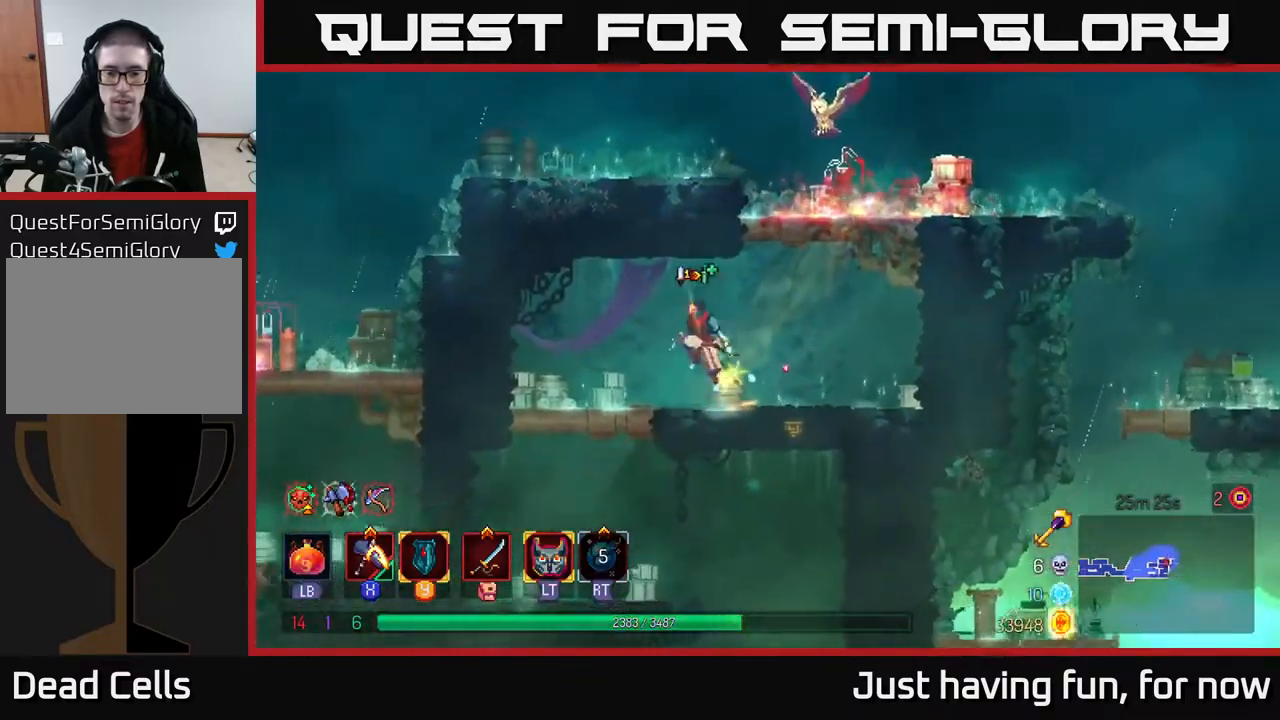
{"buttons": [], "left_stick": "right", "right_stick": "center", "events": [[100, "A", "up"], [234, "left_stick", "left"], [300, "left_stick", "right"]]}
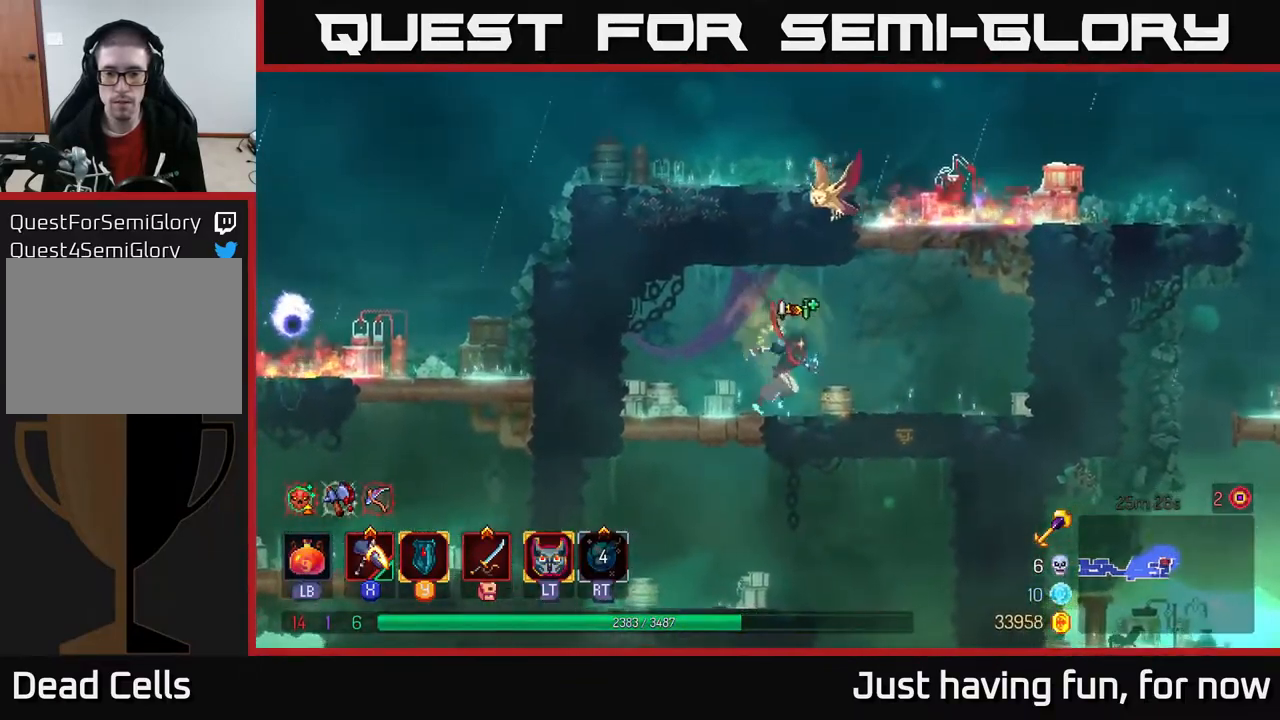
{"buttons": [], "left_stick": "down", "right_stick": "center", "events": [[134, "A", "down"], [184, "A", "up"], [234, "left_stick", "down"], [284, "A", "down"], [350, "A", "up"], [417, "A", "down"], [467, "A", "up"]]}
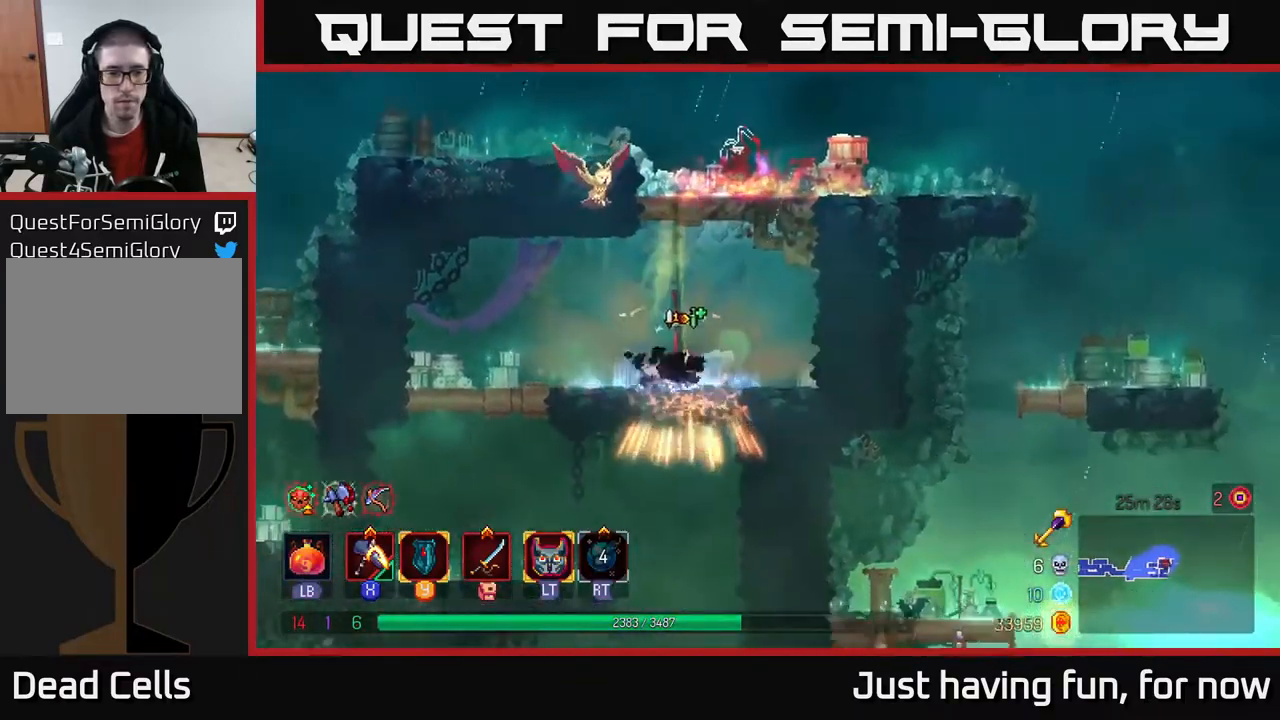
{"buttons": [], "left_stick": "down", "right_stick": "center", "events": [[100, "left_stick", "center"], [234, "left_stick", "down"], [334, "A", "down"], [384, "A", "up"]]}
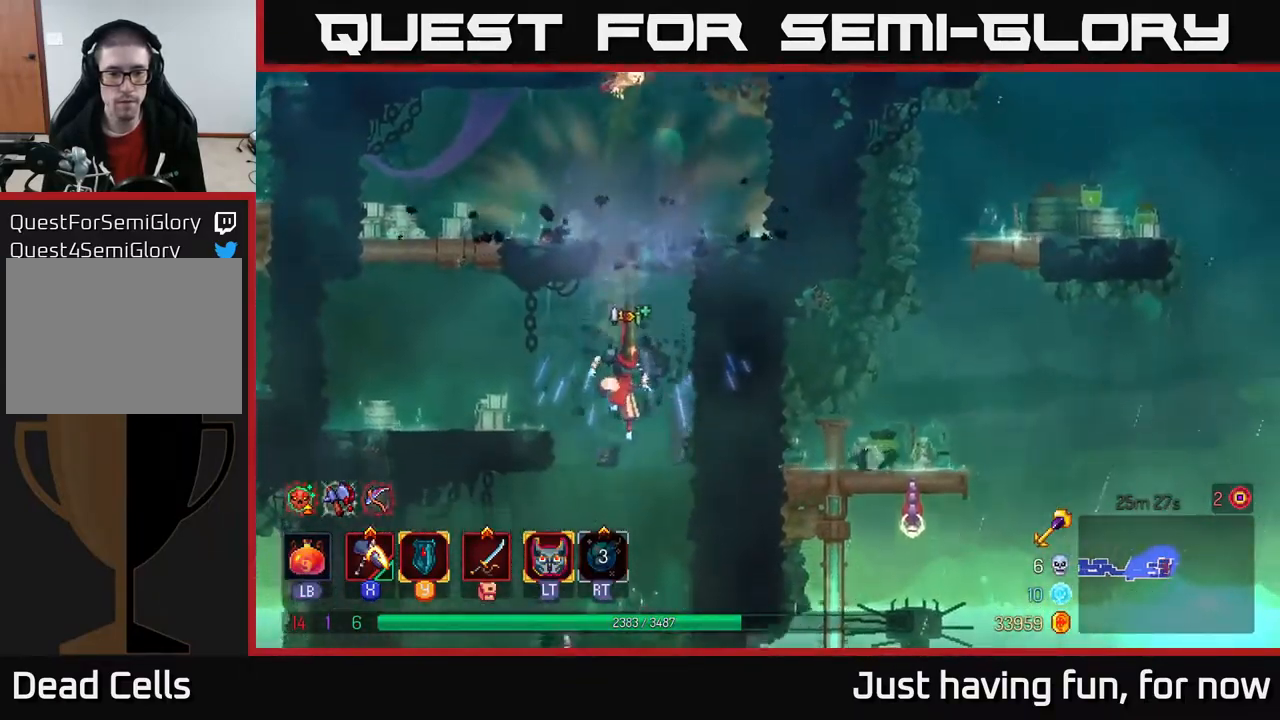
{"buttons": [], "left_stick": "left", "right_stick": "center", "events": [[67, "A", "down"], [150, "A", "up"], [400, "left_stick", "center"], [484, "left_stick", "left"]]}
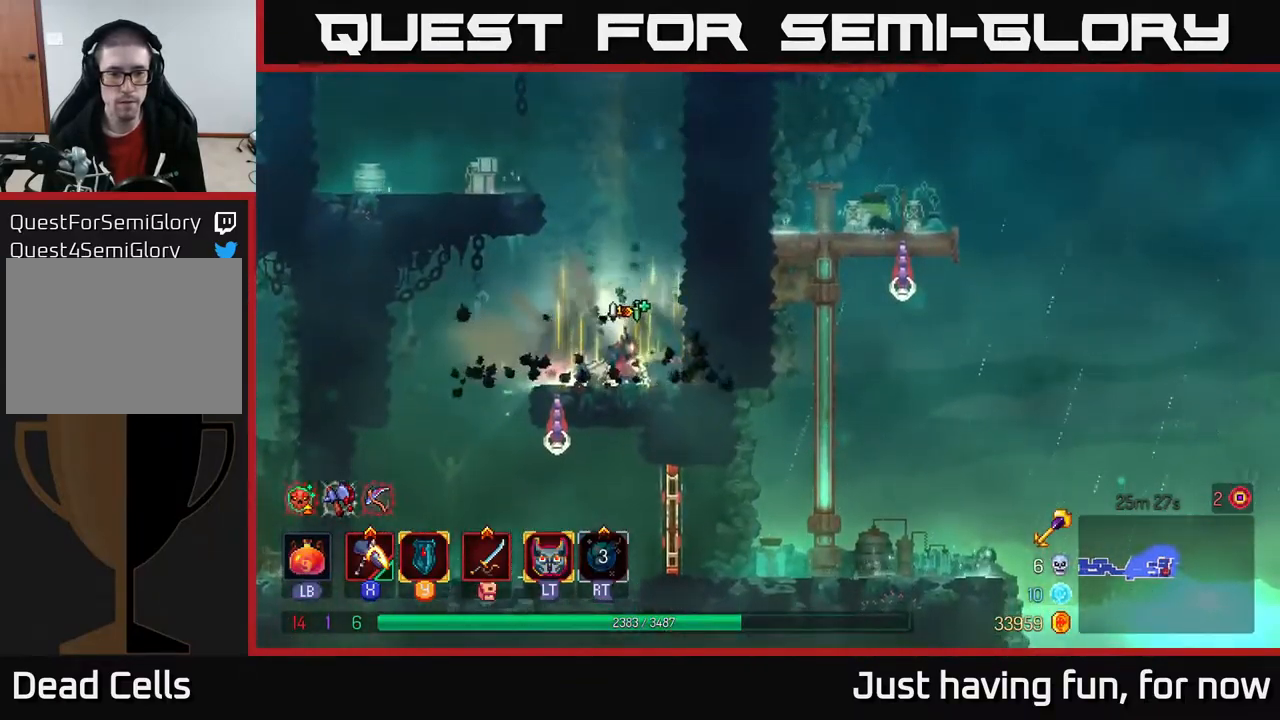
{"buttons": ["A"], "left_stick": "down", "right_stick": "center", "events": [[250, "A", "down"], [284, "A", "up"], [284, "left_stick", "down"], [367, "A", "down"], [450, "A", "up"], [500, "A", "down"]]}
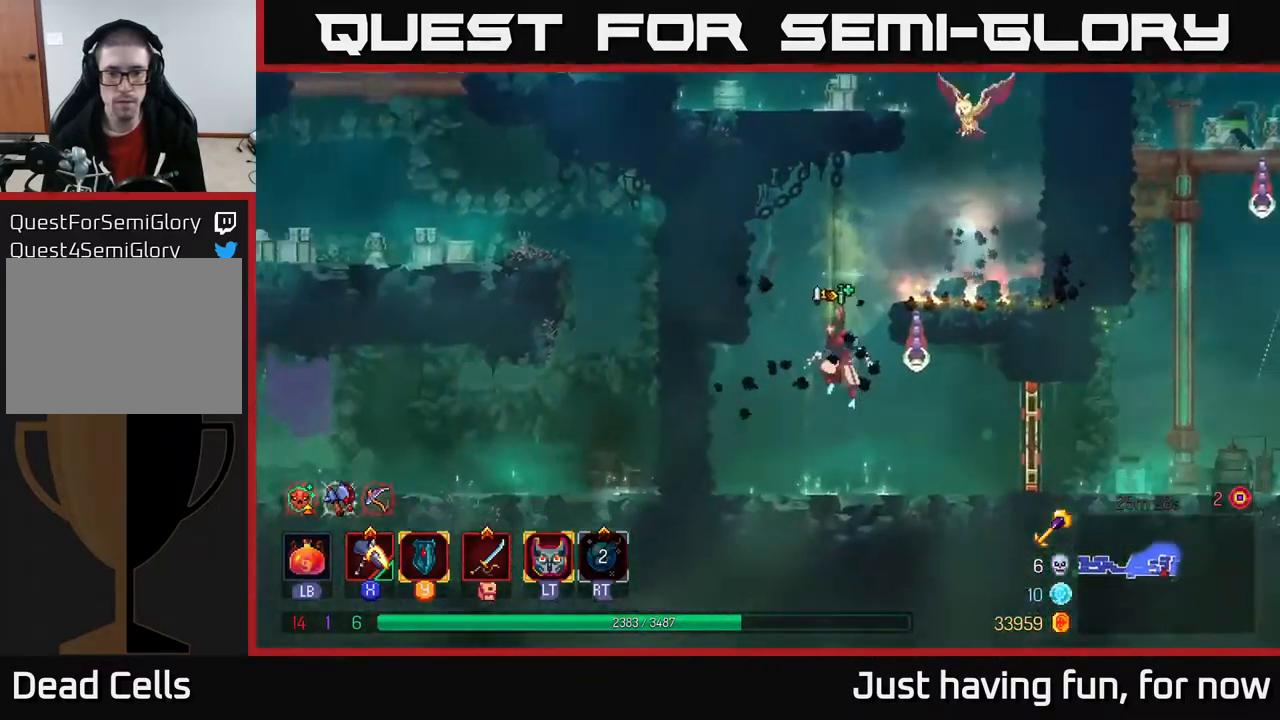
{"buttons": [], "left_stick": "right", "right_stick": "center", "events": [[67, "A", "up"], [134, "left_stick", "right"], [384, "A", "down"], [434, "X", "down"], [450, "A", "up"], [467, "X", "up"]]}
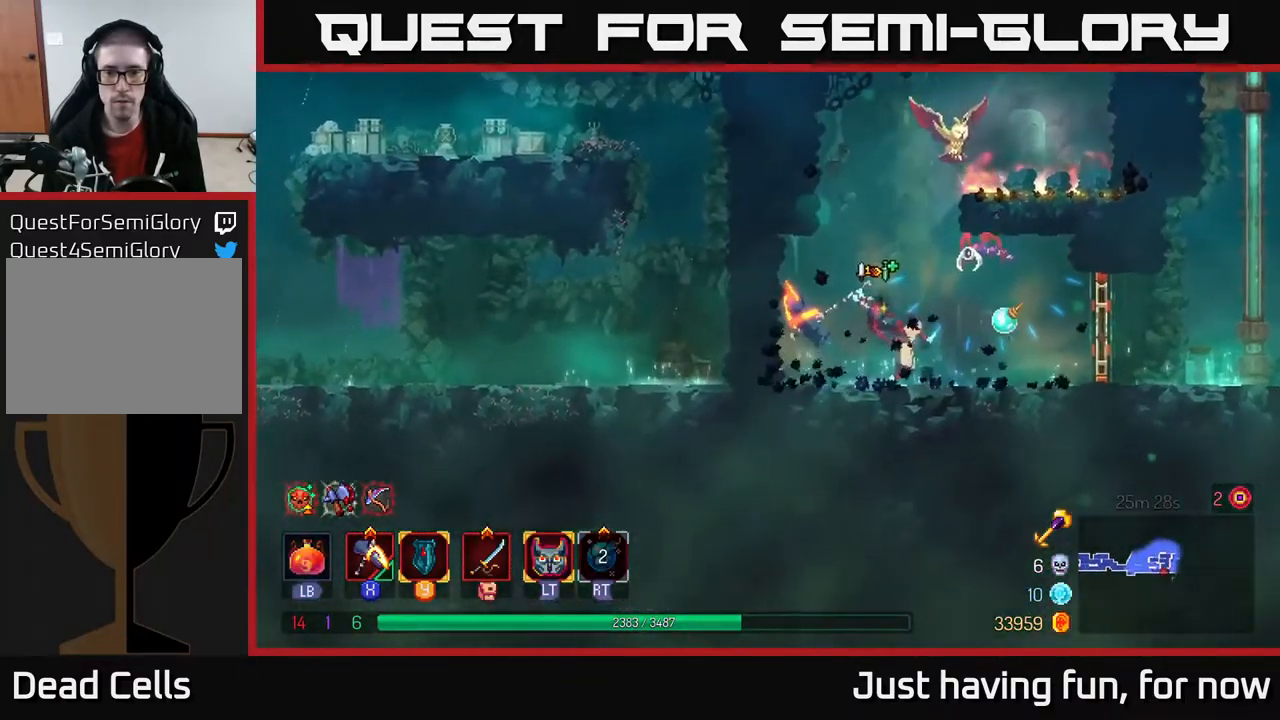
{"buttons": [], "left_stick": "right", "right_stick": "center", "events": []}
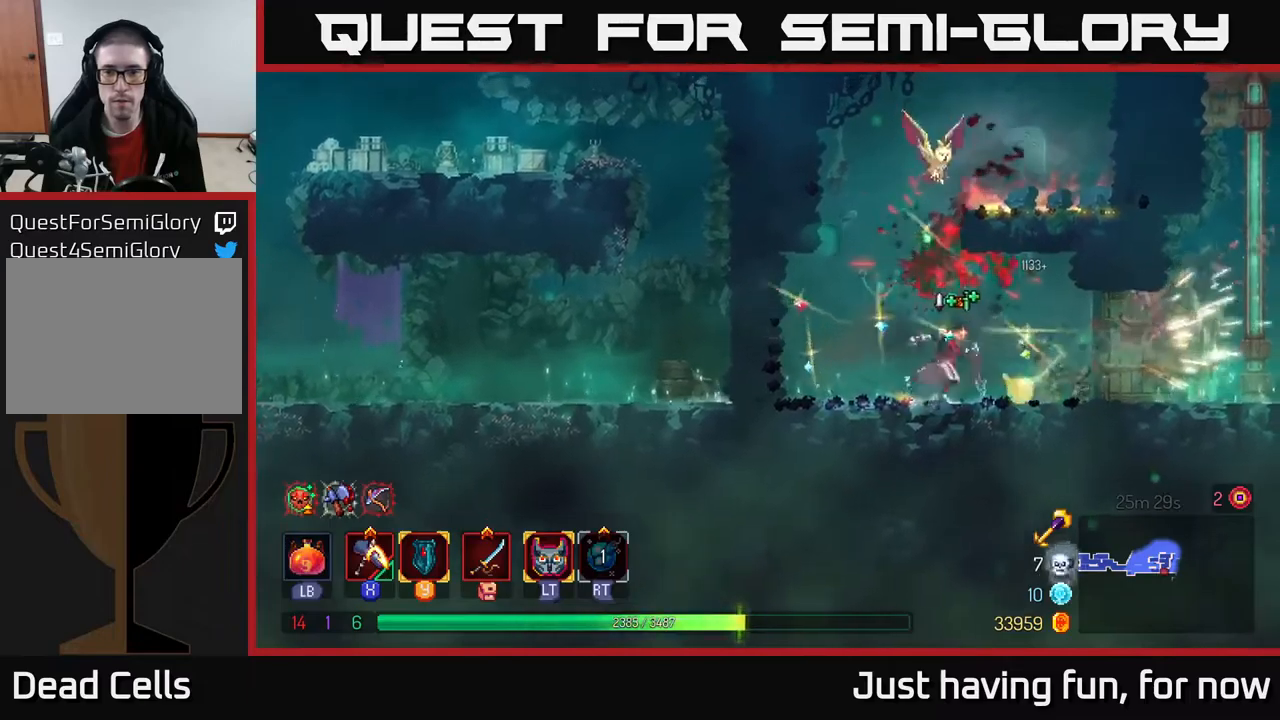
{"buttons": ["A"], "left_stick": "right", "right_stick": "center", "events": [[100, "B", "down"], [167, "B", "up"], [483, "A", "down"]]}
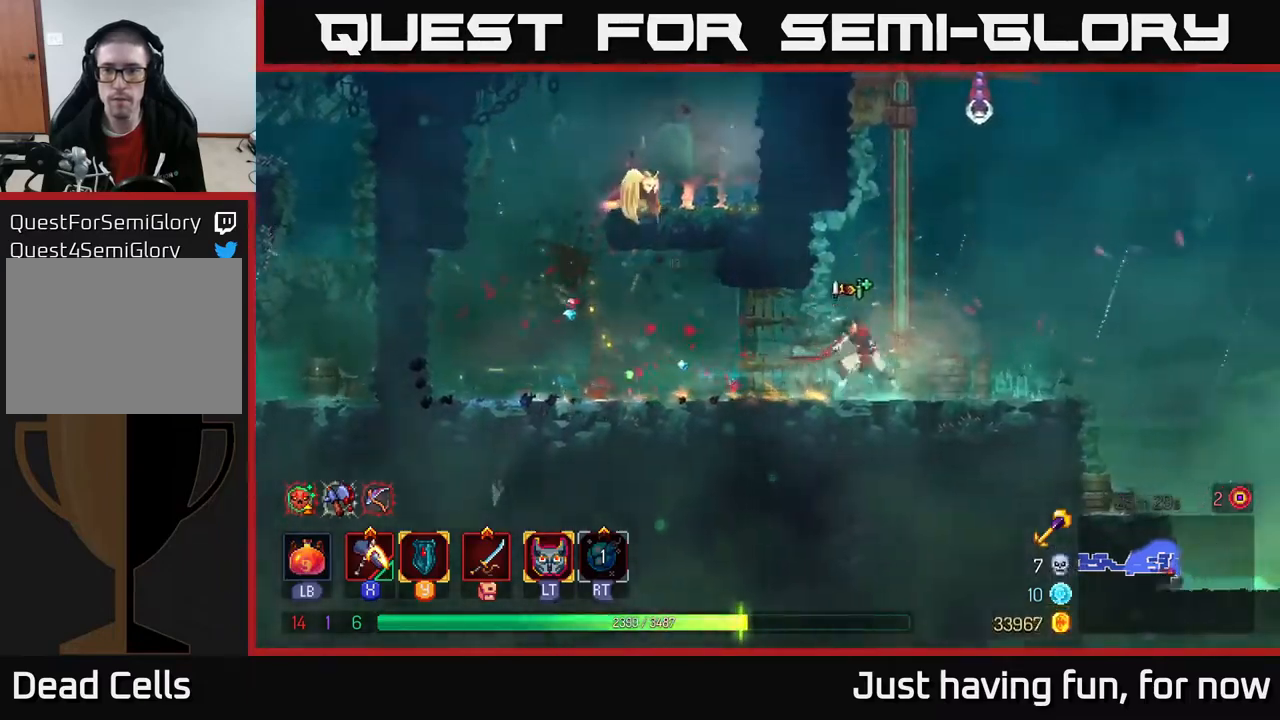
{"buttons": ["A"], "left_stick": "up", "right_stick": "center", "events": [[100, "A", "up"], [133, "left_stick", "up"], [183, "A", "down"], [267, "A", "up"], [500, "A", "down"]]}
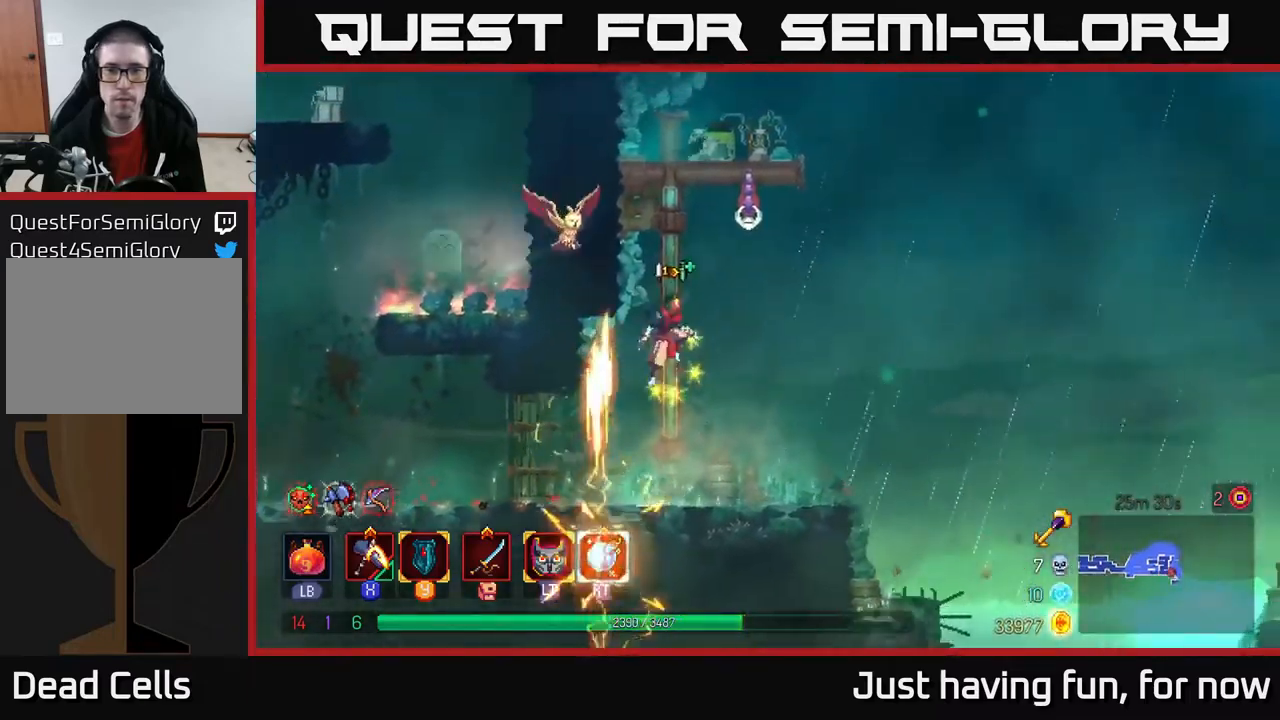
{"buttons": [], "left_stick": "up", "right_stick": "center", "events": [[67, "X", "down"], [83, "A", "up"], [100, "left_stick", "right"], [133, "X", "up"], [250, "left_stick", "center"], [467, "left_stick", "up"]]}
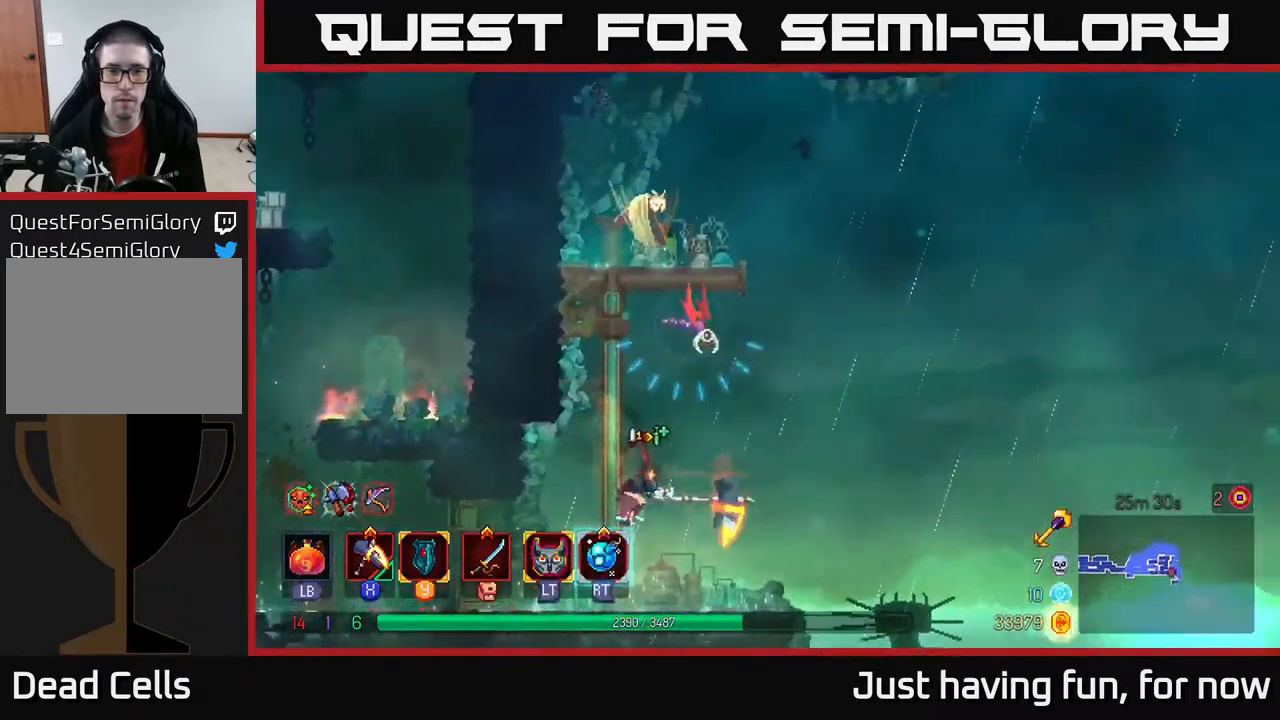
{"buttons": [], "left_stick": "up-right", "right_stick": "center", "events": [[167, "A", "down"], [317, "A", "up"], [450, "X", "down"], [483, "left_stick", "up-right"], [500, "X", "up"]]}
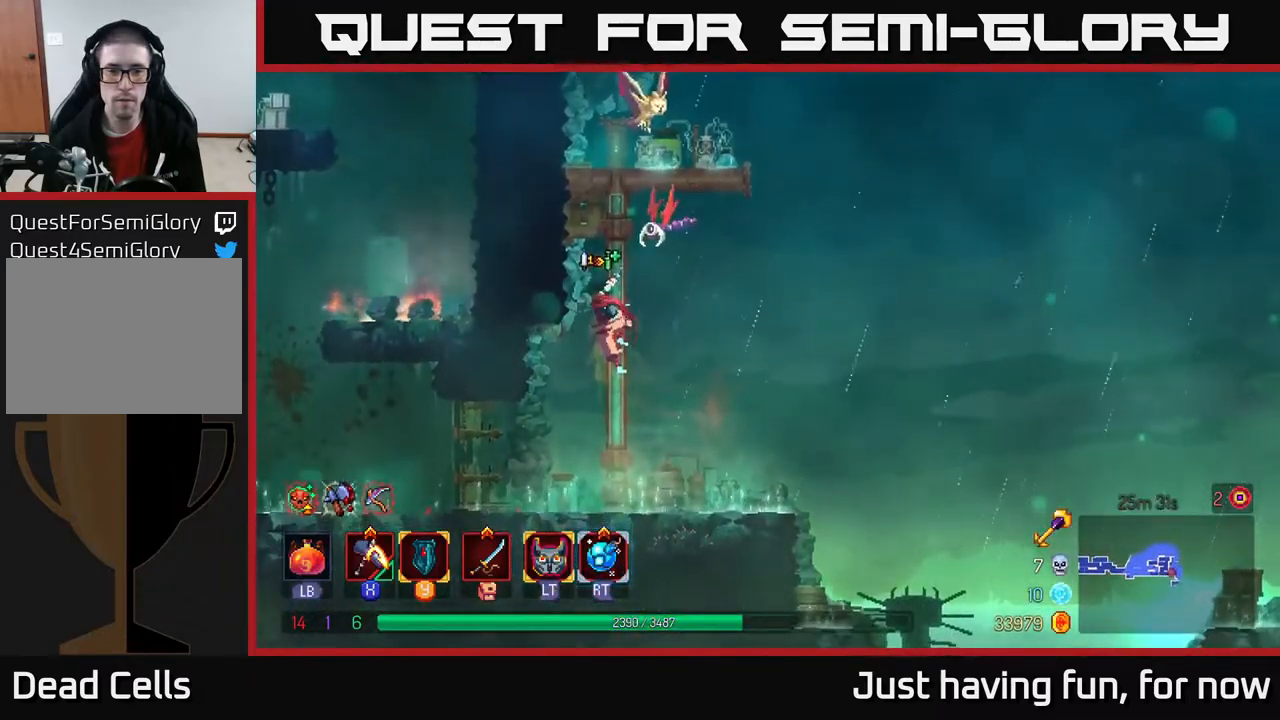
{"buttons": [], "left_stick": "up", "right_stick": "center", "events": [[333, "left_stick", "up"]]}
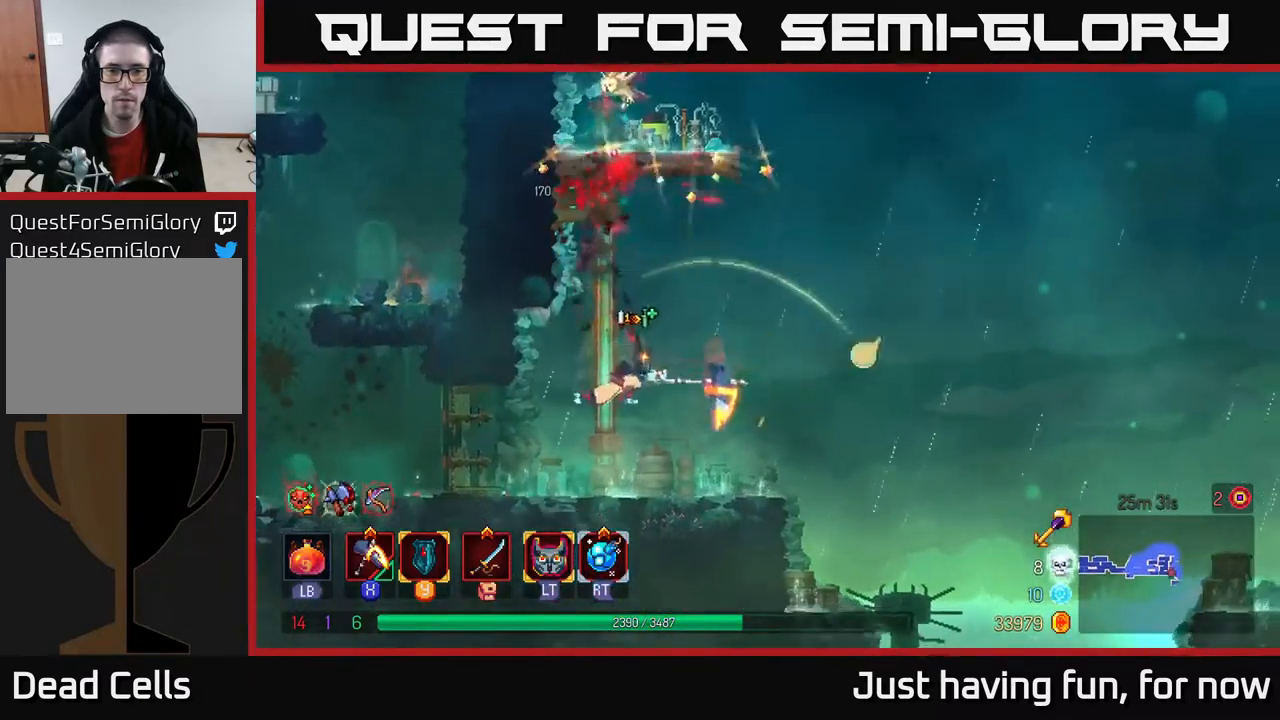
{"buttons": [], "left_stick": "up", "right_stick": "center", "events": [[50, "left_stick", "up-right"], [183, "A", "down"], [183, "left_stick", "up"], [283, "A", "up"]]}
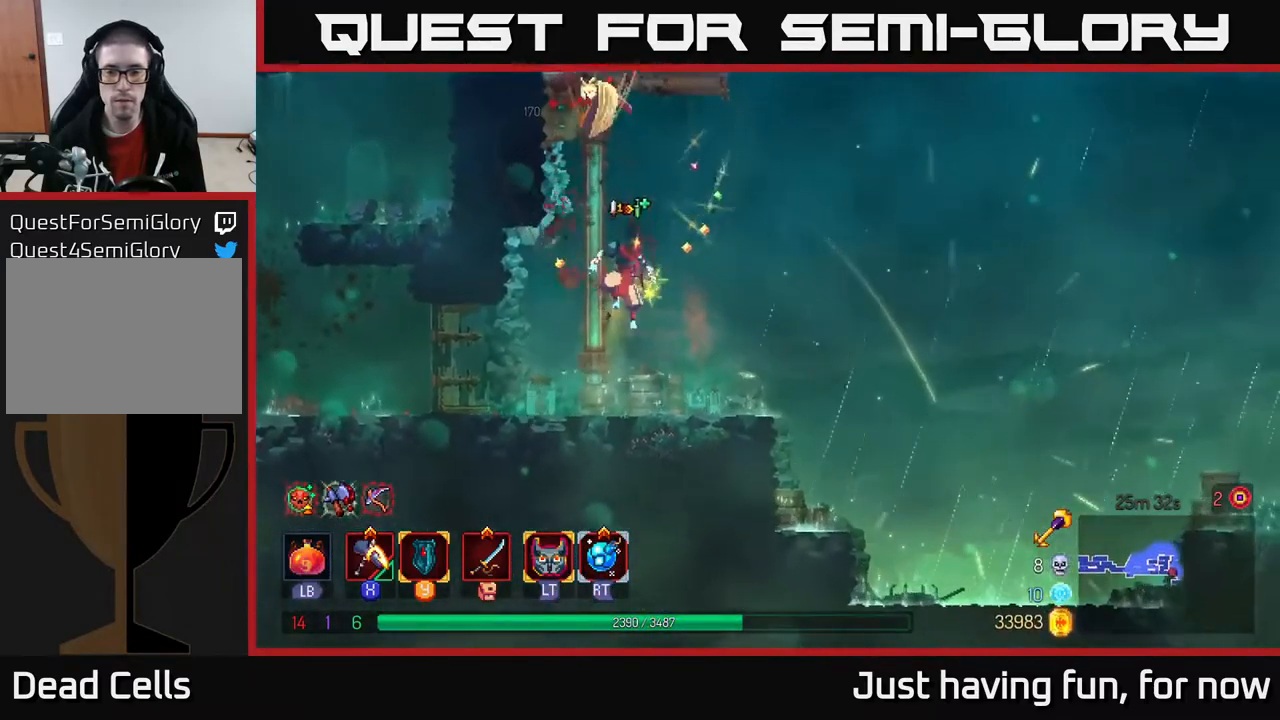
{"buttons": [], "left_stick": "up", "right_stick": "center", "events": []}
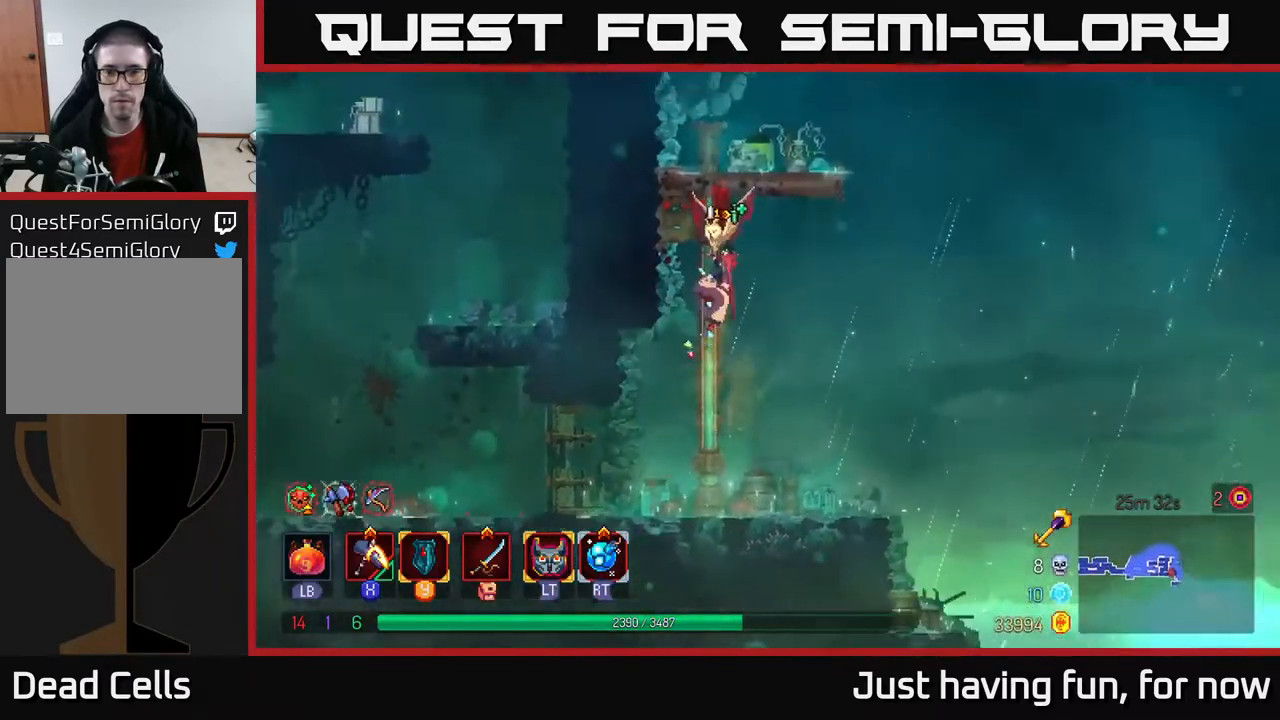
{"buttons": [], "left_stick": "up", "right_stick": "center", "events": []}
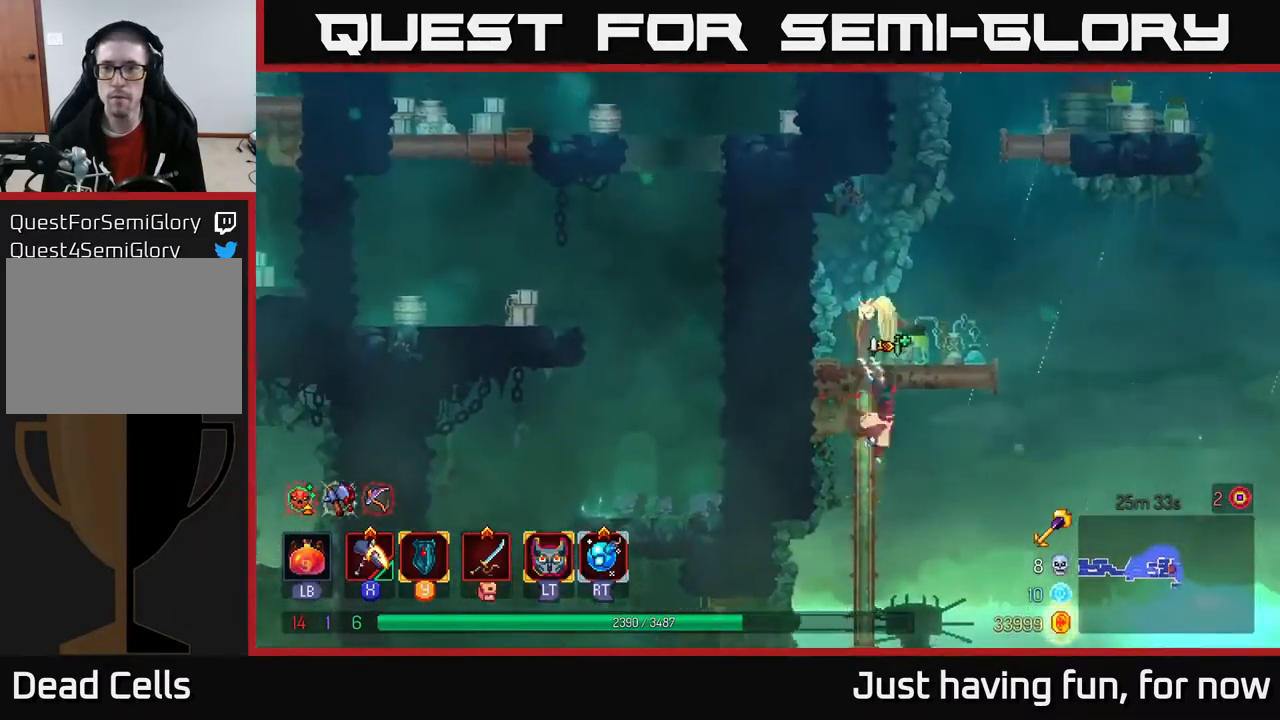
{"buttons": ["A"], "left_stick": "up", "right_stick": "center", "events": [[117, "left_stick", "up-right"], [317, "A", "down"], [417, "A", "up"], [467, "left_stick", "up"], [500, "A", "down"]]}
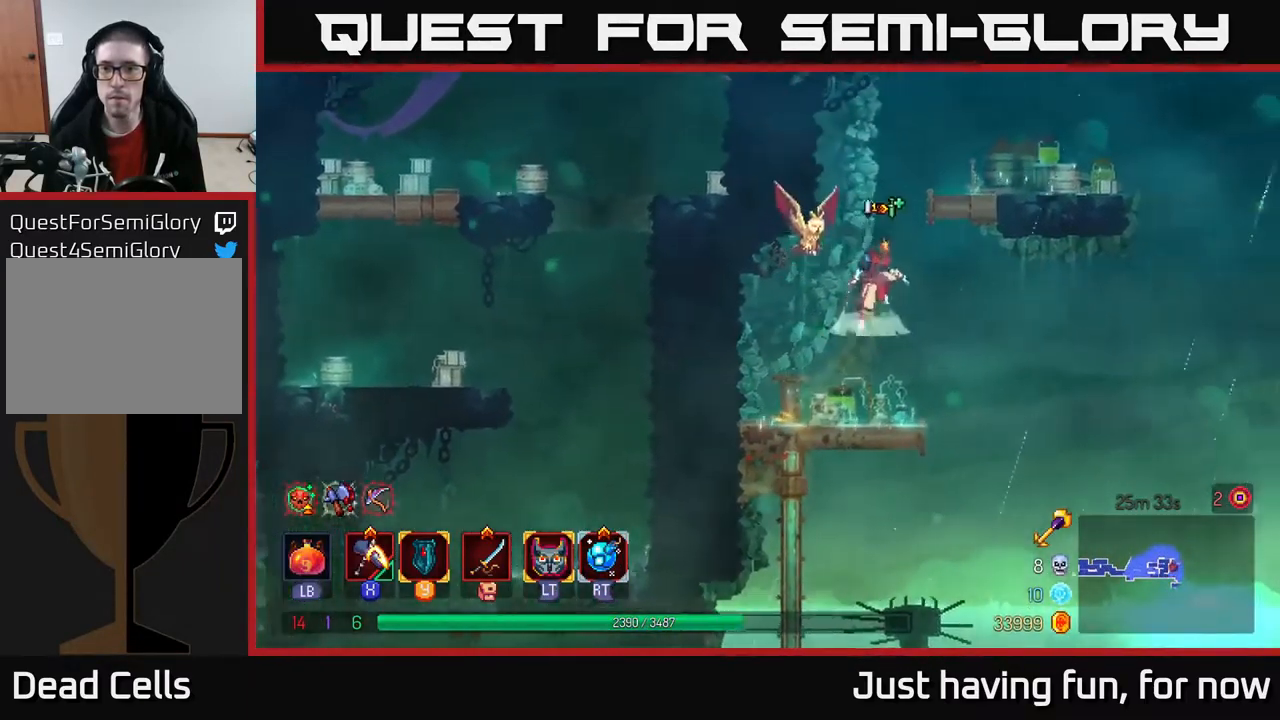
{"buttons": [], "left_stick": "up-right", "right_stick": "center", "events": [[83, "left_stick", "up-right"], [167, "A", "up"]]}
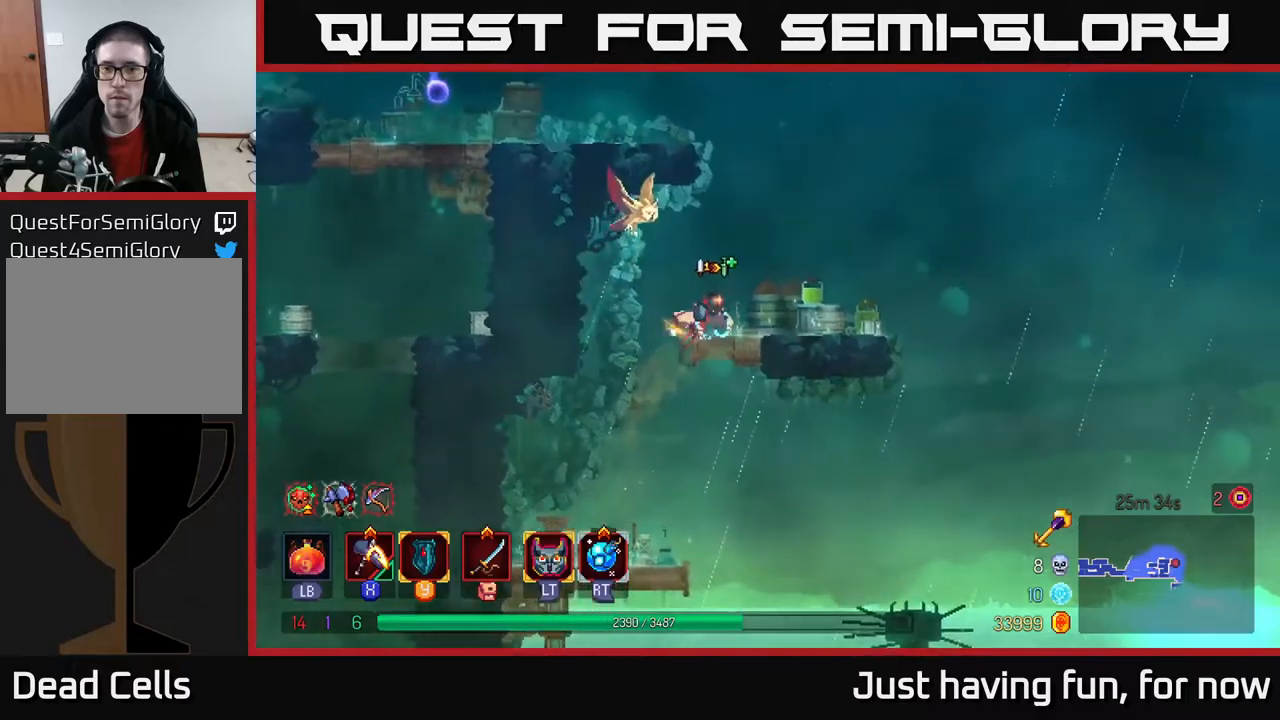
{"buttons": [], "left_stick": "center", "right_stick": "up", "events": [[100, "right_stick", "up"], [133, "left_stick", "center"]]}